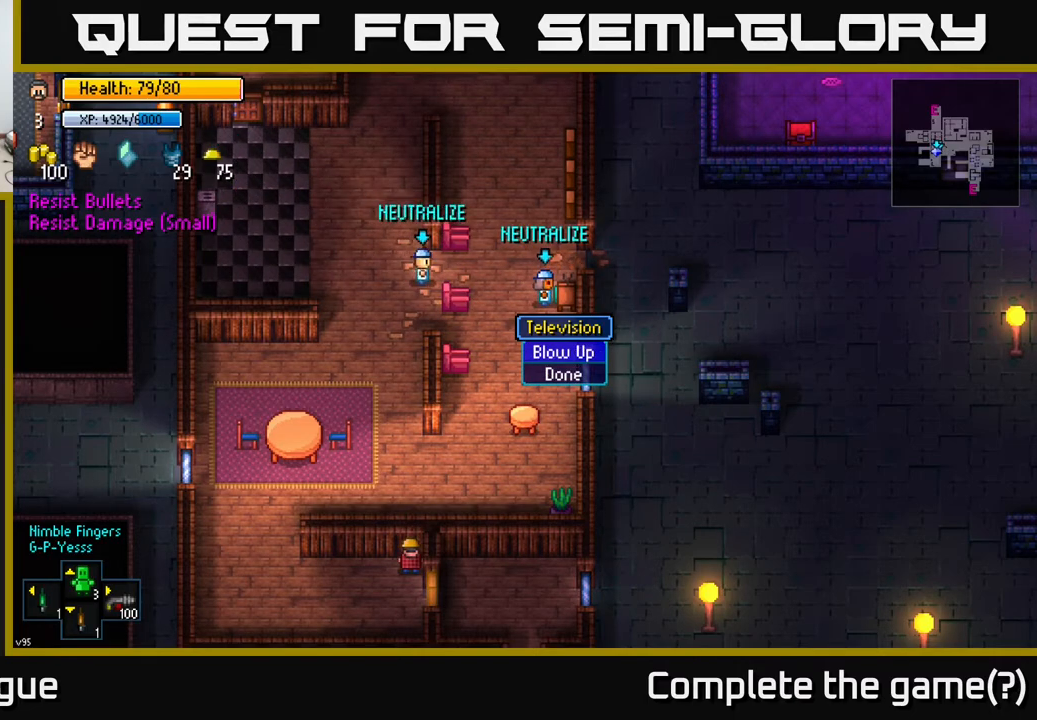
Gameplay with a controller (Xbox layout); each line is a JSON object with the inputs held at the frame after it. "events" lists button and stick changes between this image and that frame as [ms after this image, input, new state], when the widget could be followed in between.
{"buttons": [], "left_stick": "center", "right_stick": "center", "events": []}
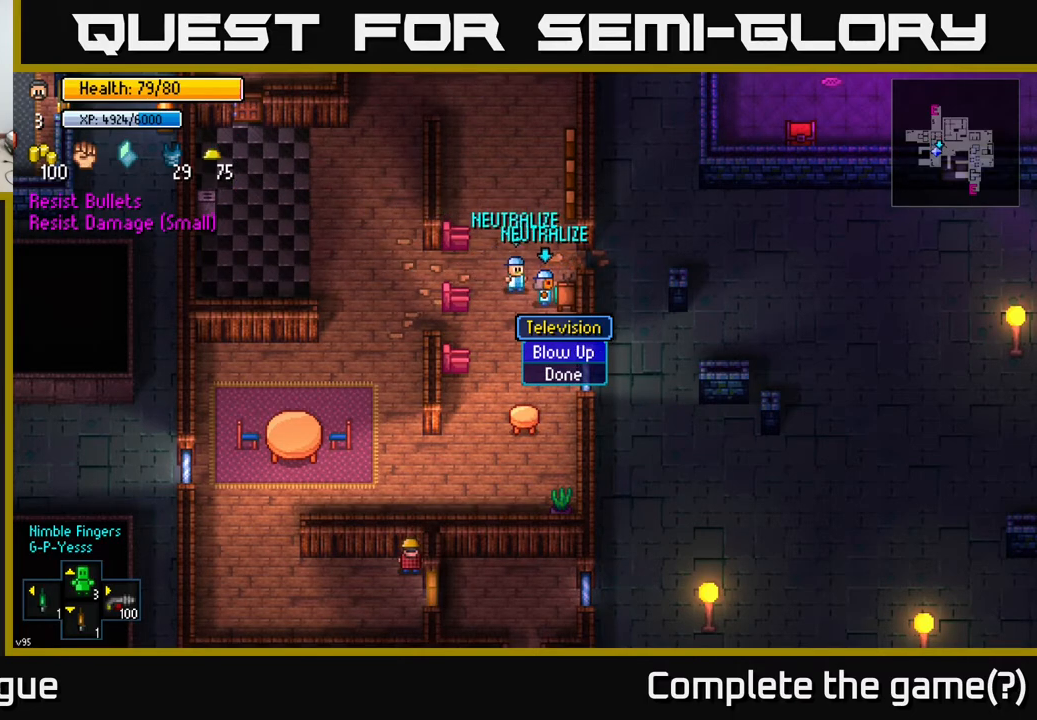
{"buttons": [], "left_stick": "center", "right_stick": "center", "events": [[417, "A", "down"], [467, "A", "up"]]}
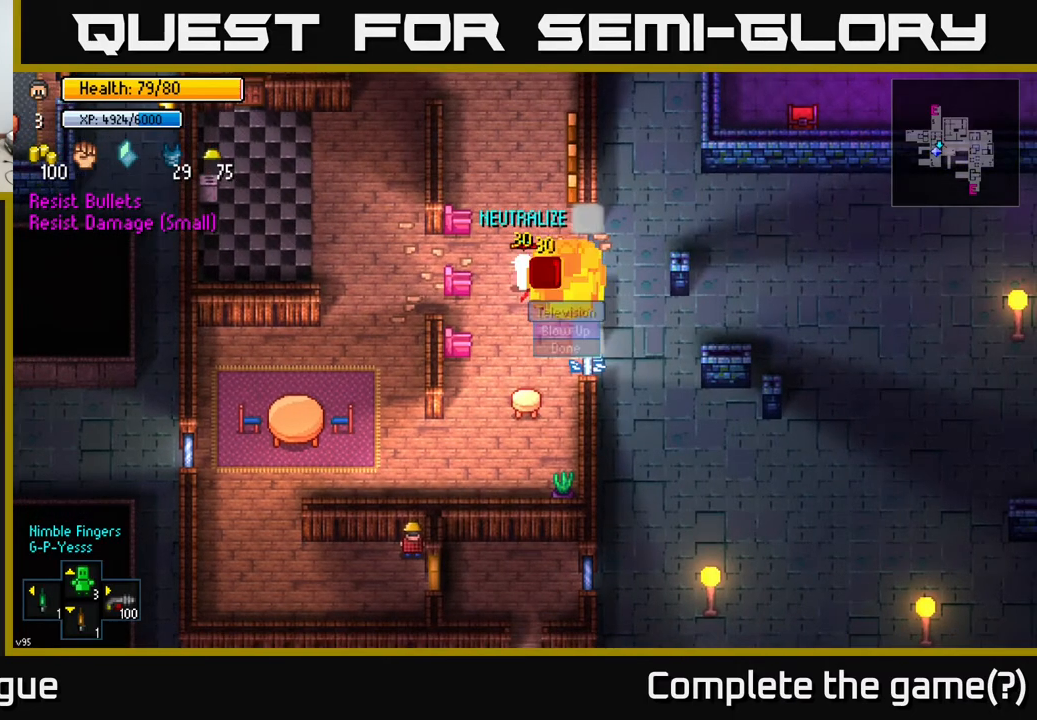
{"buttons": [], "left_stick": "center", "right_stick": "center", "events": []}
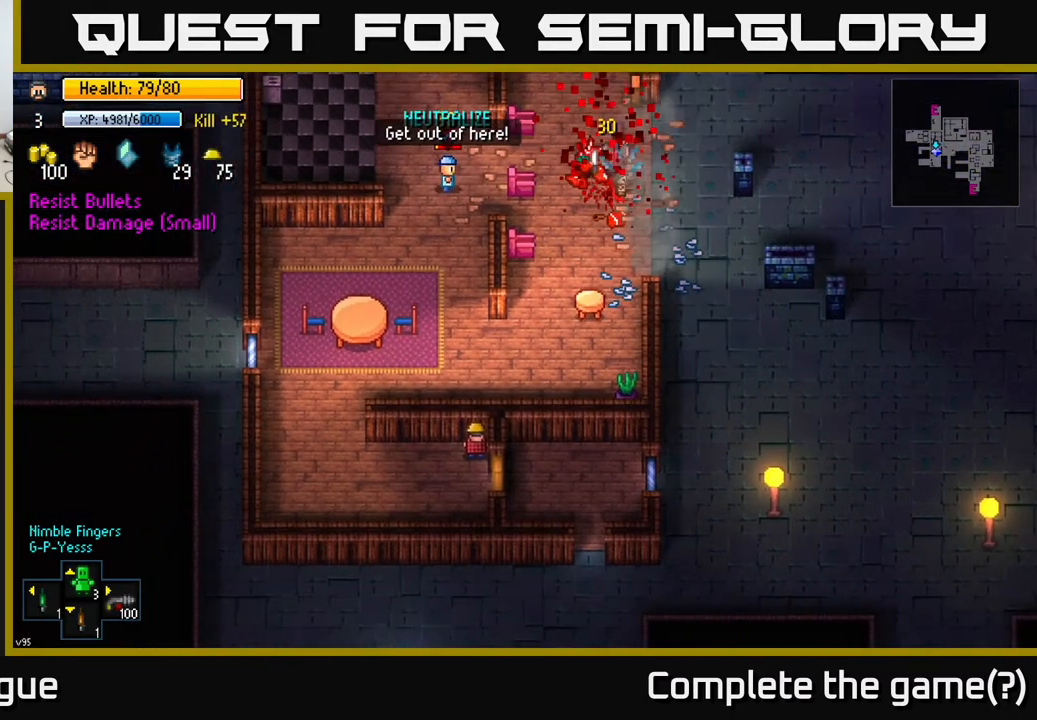
{"buttons": [], "left_stick": "center", "right_stick": "center", "events": []}
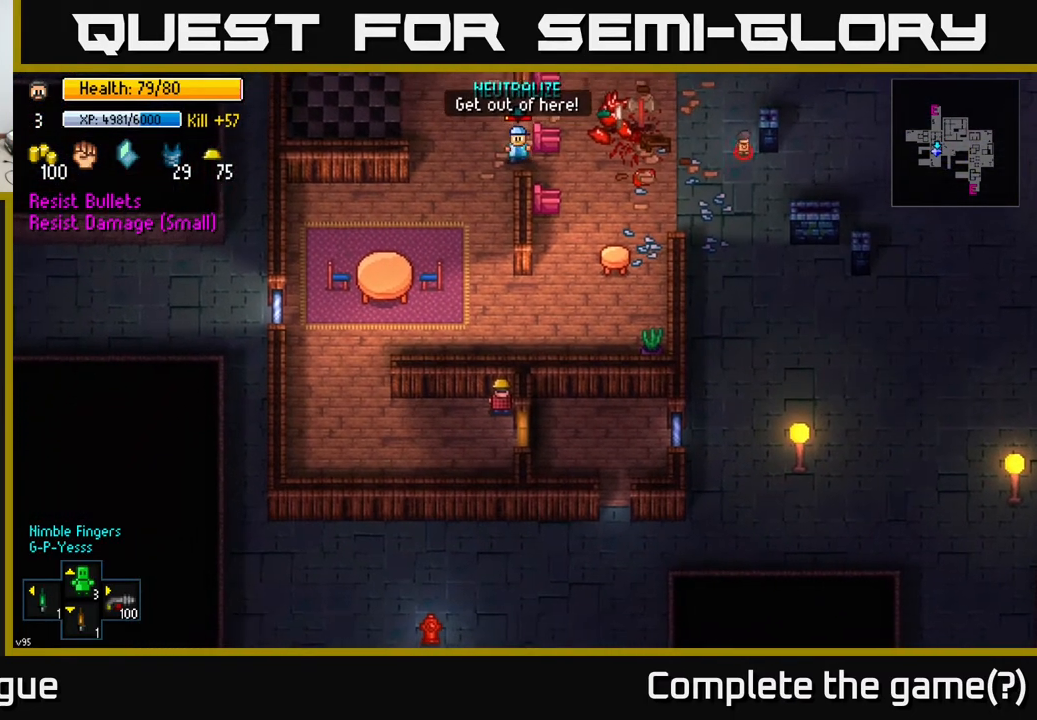
{"buttons": [], "left_stick": "center", "right_stick": "up", "events": [[183, "right_stick", "up"]]}
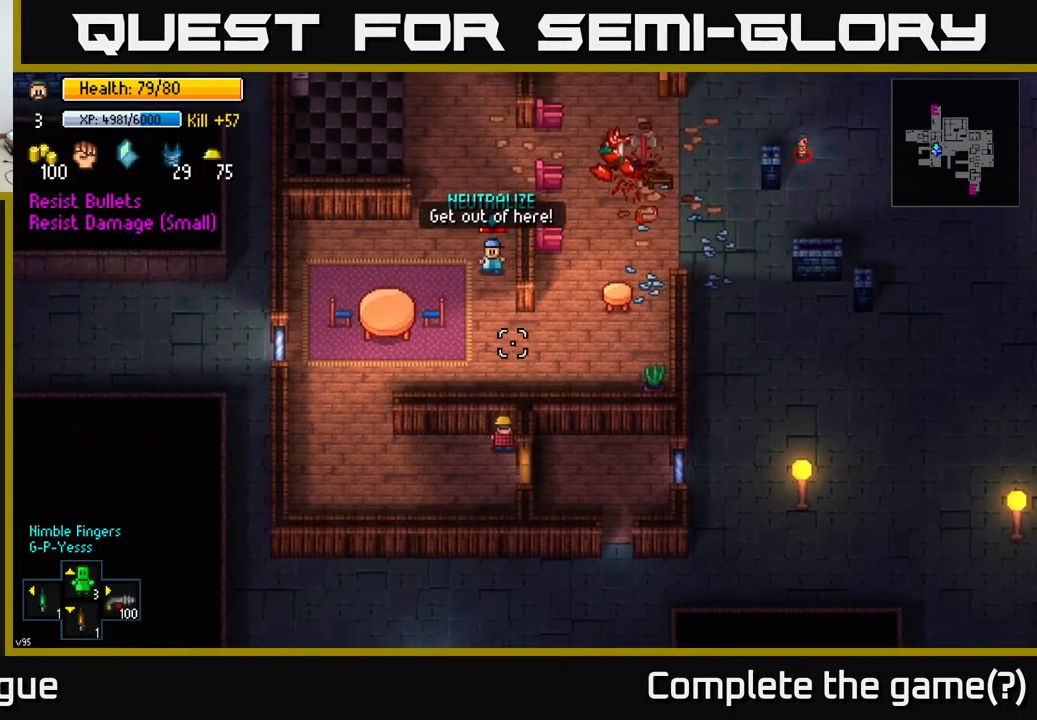
{"buttons": [], "left_stick": "center", "right_stick": "up-left", "events": [[383, "right_stick", "up-left"]]}
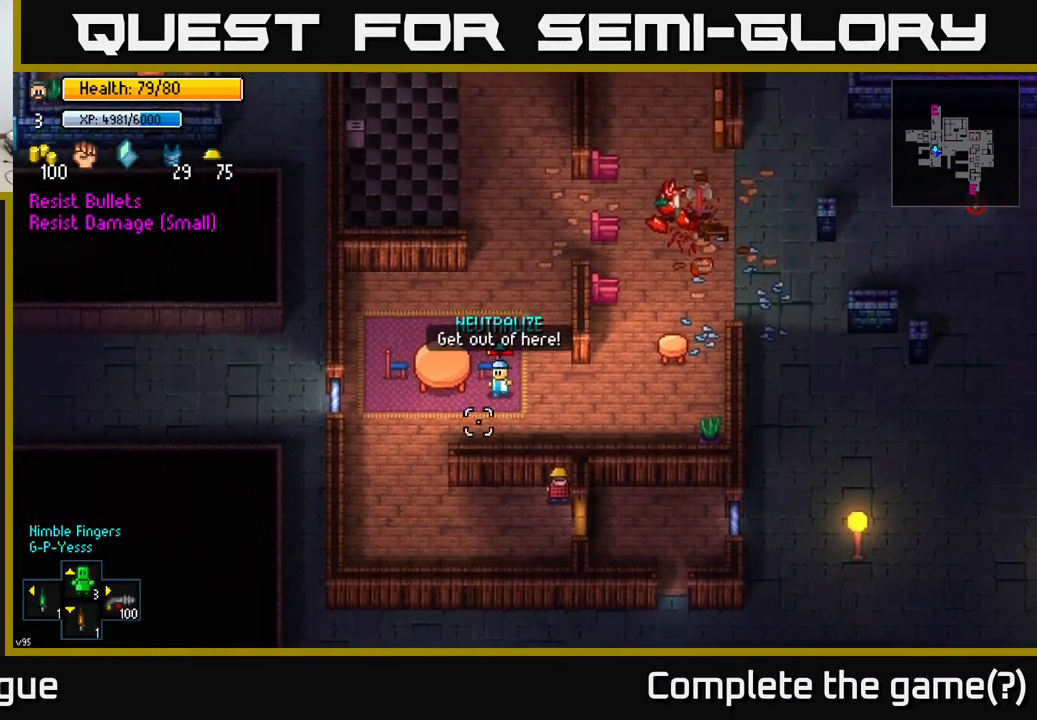
{"buttons": [], "left_stick": "center", "right_stick": "left", "events": [[433, "right_stick", "left"]]}
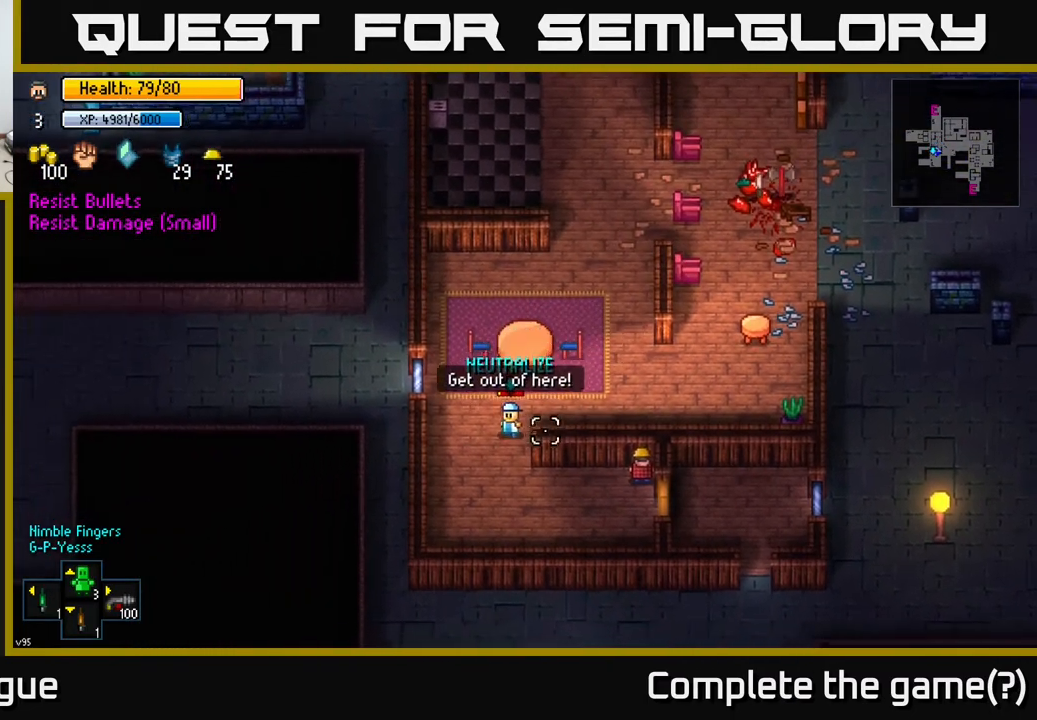
{"buttons": ["R2"], "left_stick": "center", "right_stick": "left", "events": [[233, "left_stick", "left"], [483, "R2", "down"], [483, "left_stick", "center"]]}
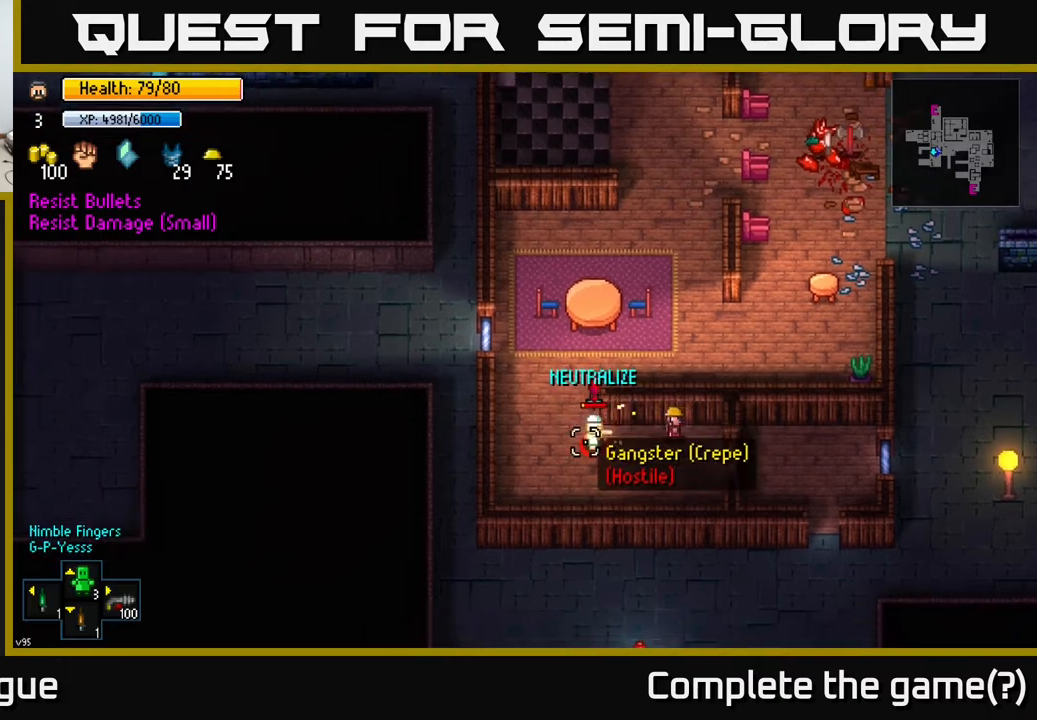
{"buttons": [], "left_stick": "left", "right_stick": "left", "events": [[83, "R2", "up"], [317, "left_stick", "left"]]}
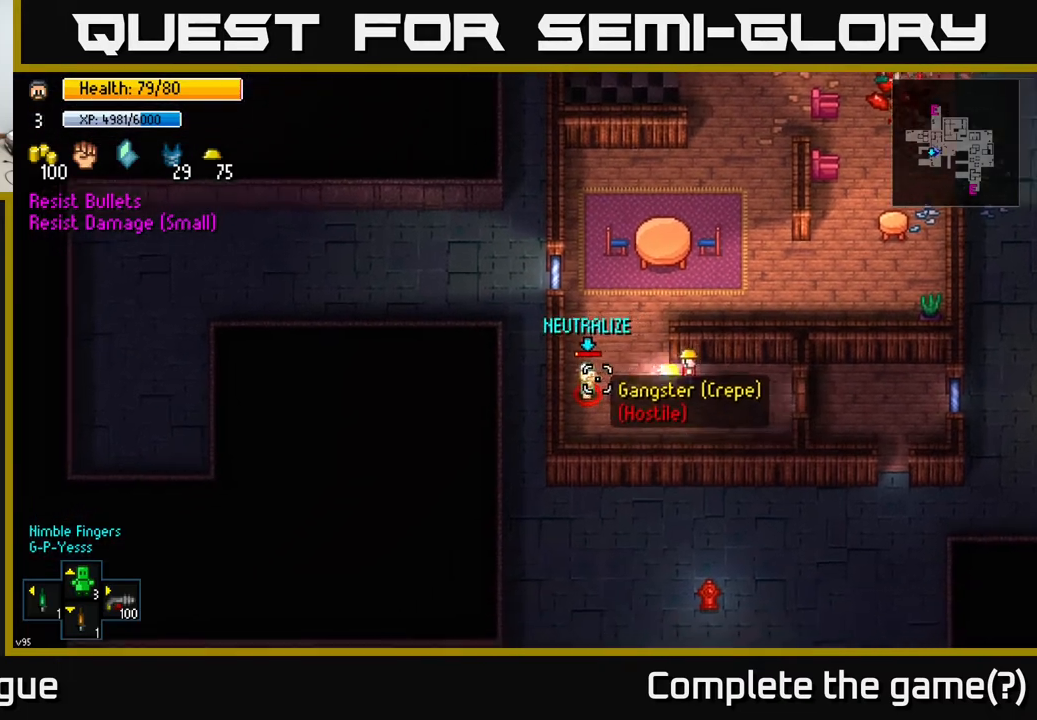
{"buttons": [], "left_stick": "left", "right_stick": "left", "events": []}
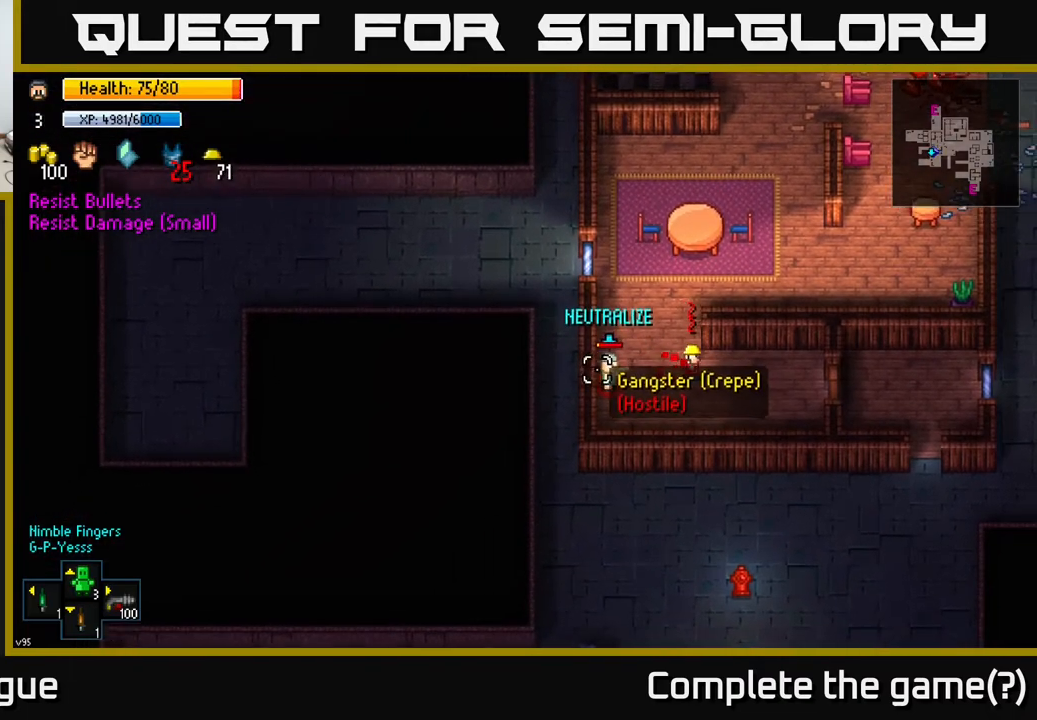
{"buttons": ["R2"], "left_stick": "left", "right_stick": "left", "events": [[50, "R2", "down"], [167, "R2", "up"], [400, "R2", "down"]]}
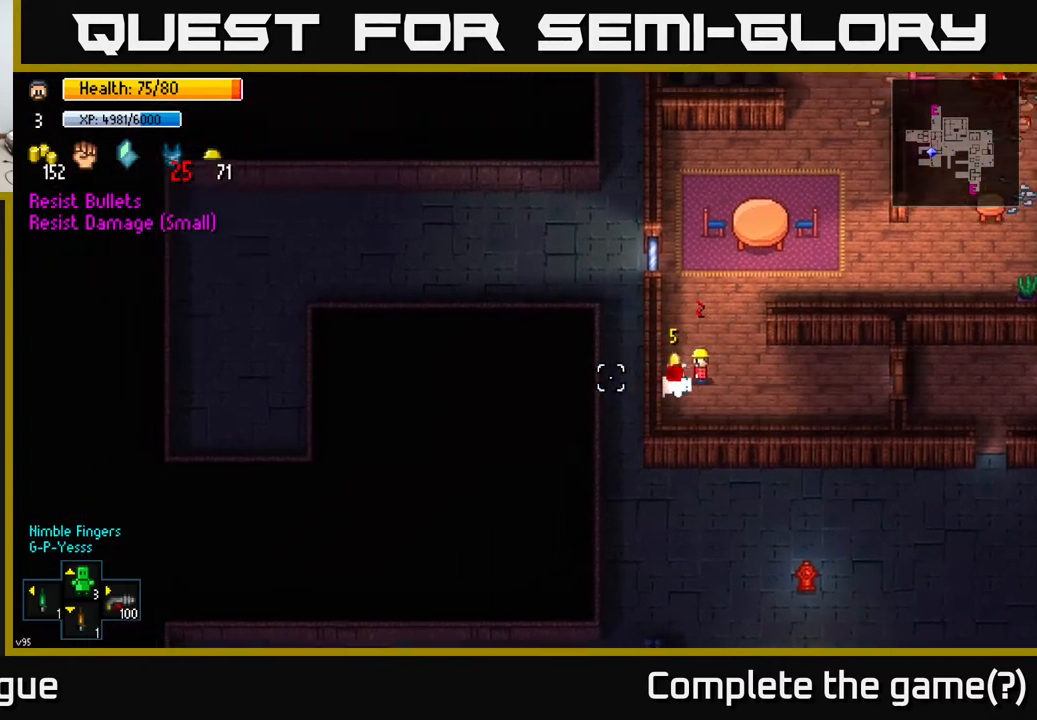
{"buttons": [], "left_stick": "center", "right_stick": "left", "events": [[17, "R2", "up"], [167, "left_stick", "center"], [367, "R2", "down"], [467, "R2", "up"]]}
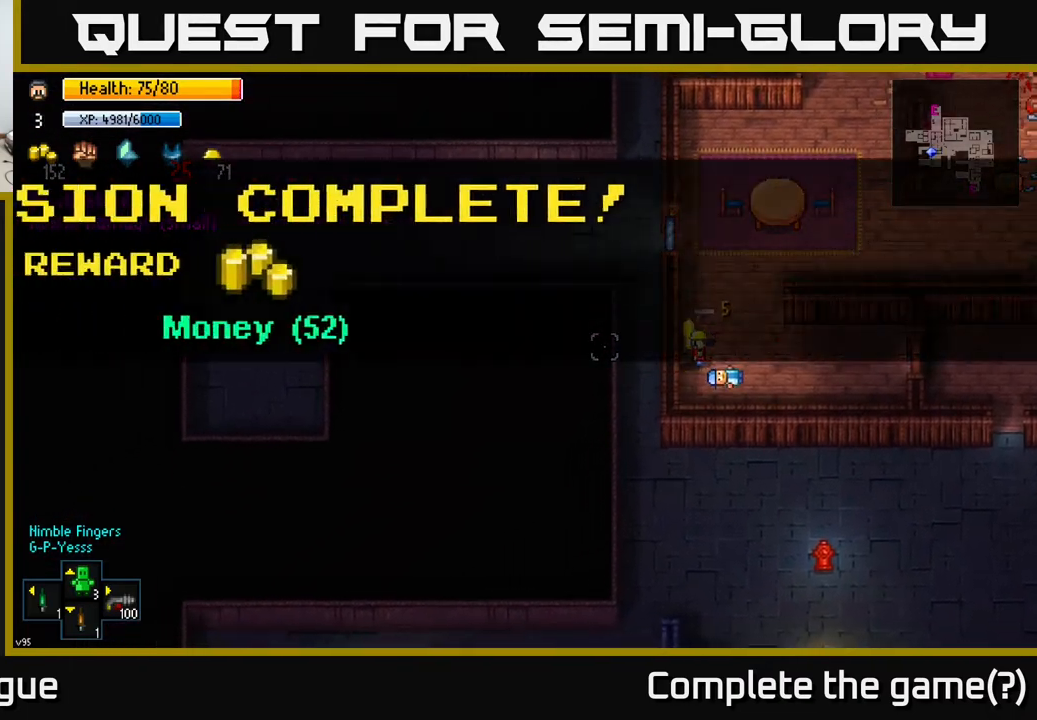
{"buttons": [], "left_stick": "center", "right_stick": "center", "events": [[100, "right_stick", "center"]]}
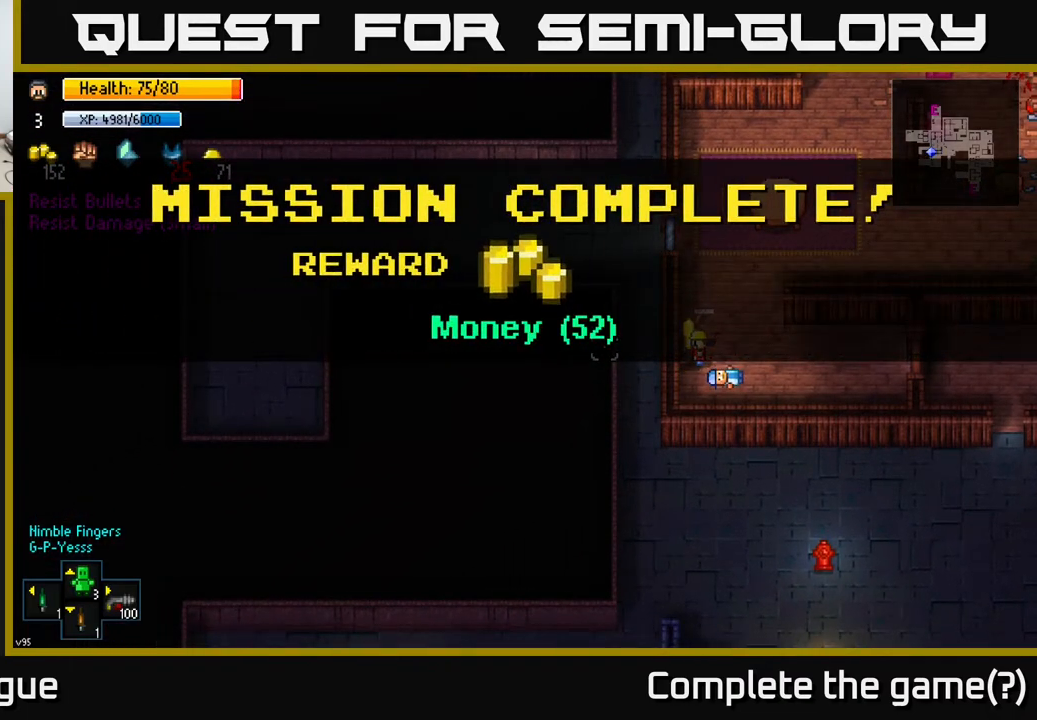
{"buttons": [], "left_stick": "center", "right_stick": "center", "events": [[50, "A", "down"], [117, "A", "up"], [383, "A", "down"], [467, "A", "up"]]}
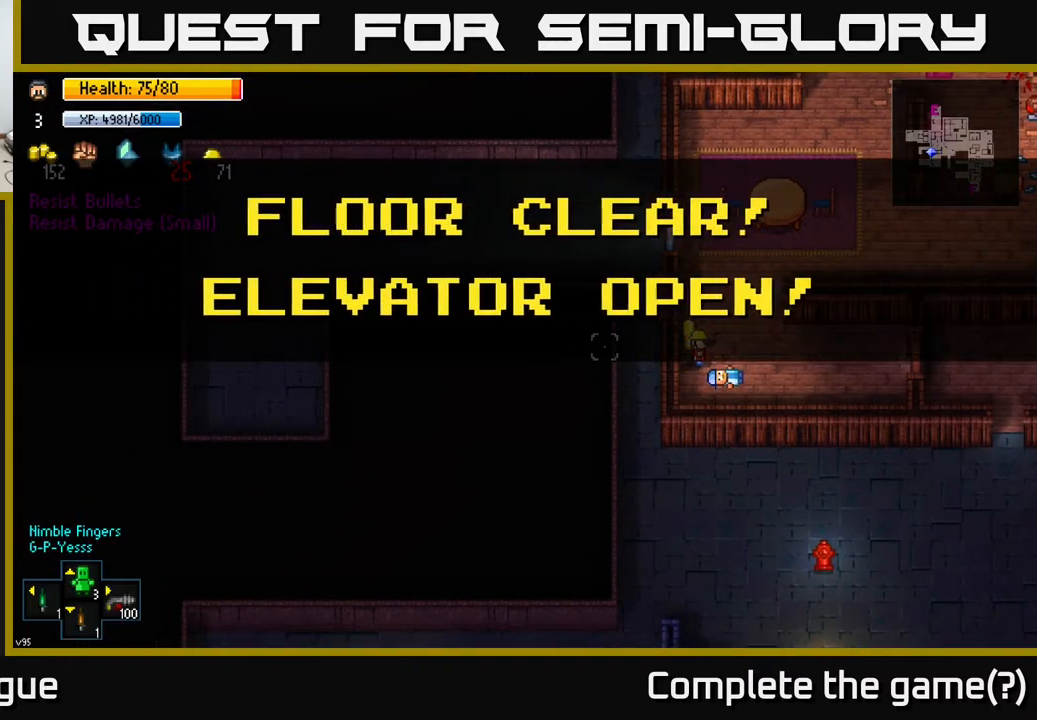
{"buttons": [], "left_stick": "center", "right_stick": "center", "events": [[117, "A", "down"], [200, "A", "up"], [300, "A", "down"], [350, "A", "up"]]}
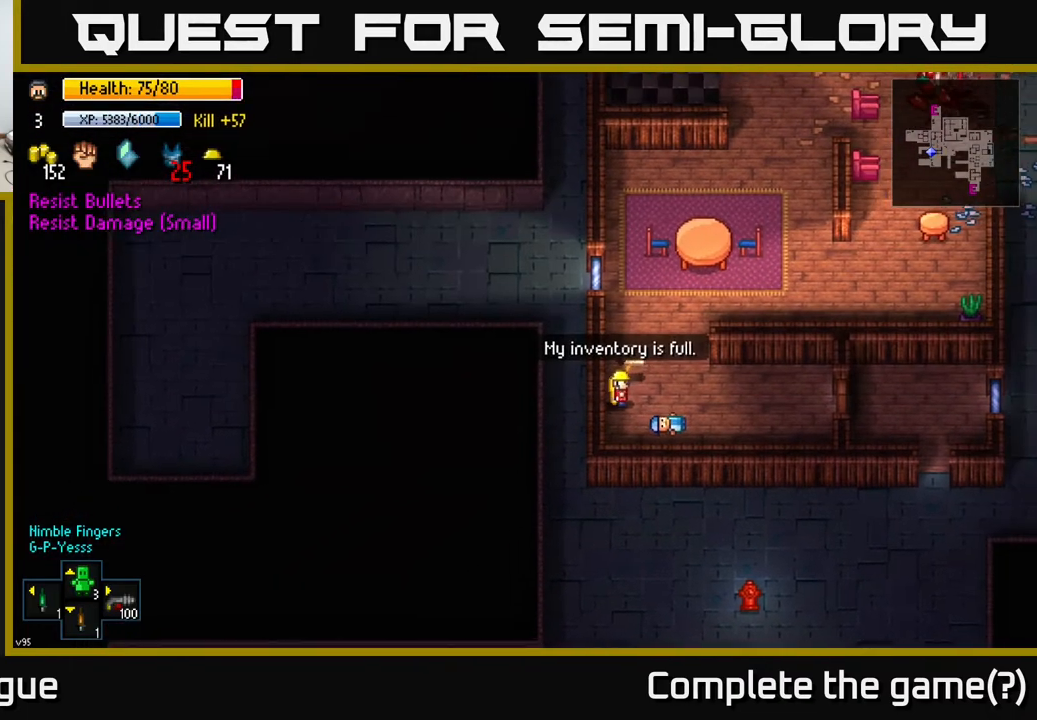
{"buttons": [], "left_stick": "left", "right_stick": "center", "events": [[67, "A", "down"], [150, "left_stick", "right"], [167, "A", "up"], [217, "A", "down"], [300, "A", "up"], [433, "left_stick", "center"], [500, "left_stick", "left"]]}
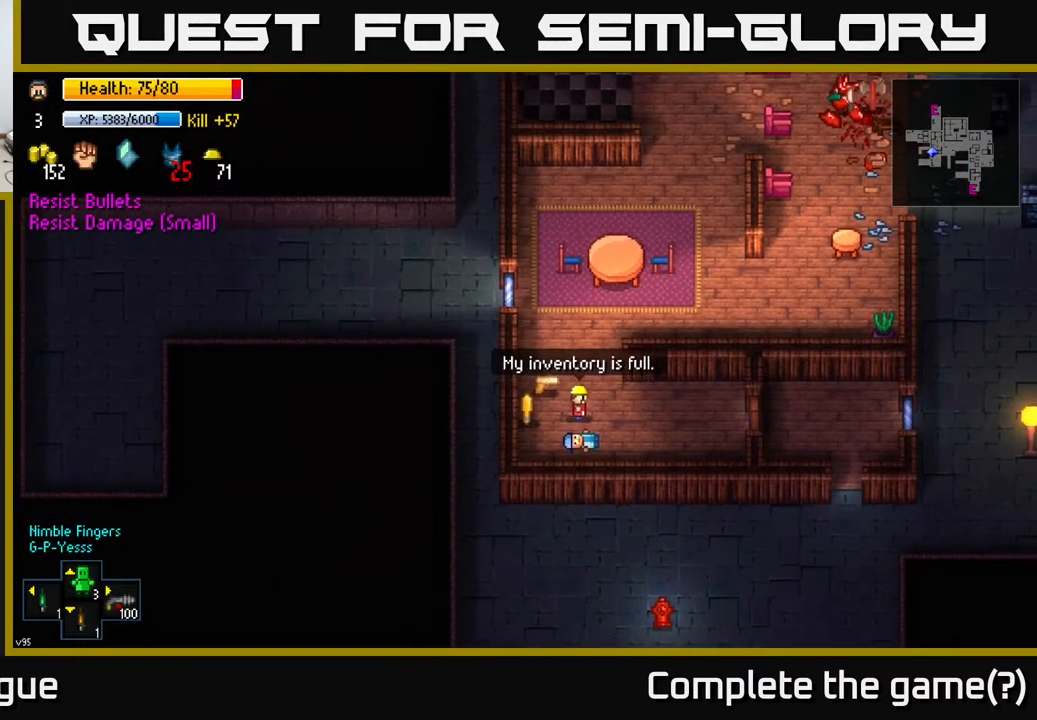
{"buttons": [], "left_stick": "center", "right_stick": "center", "events": [[133, "A", "down"], [133, "left_stick", "center"], [200, "A", "up"], [300, "A", "down"], [417, "A", "up"]]}
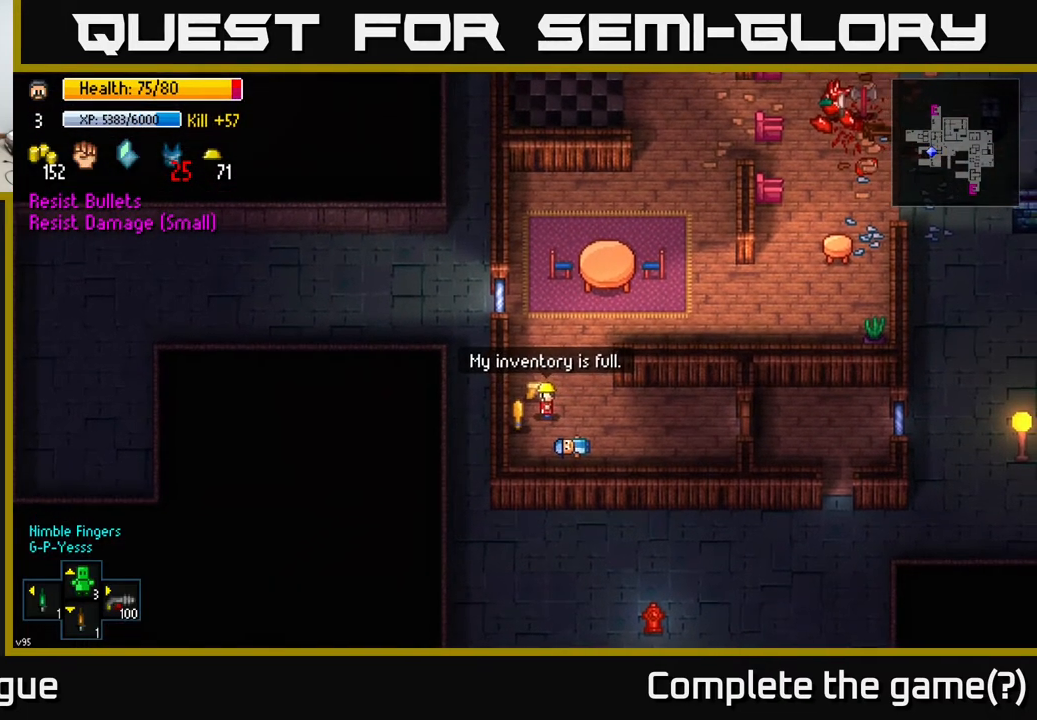
{"buttons": [], "left_stick": "center", "right_stick": "center", "events": [[150, "left_stick", "right"], [267, "left_stick", "center"]]}
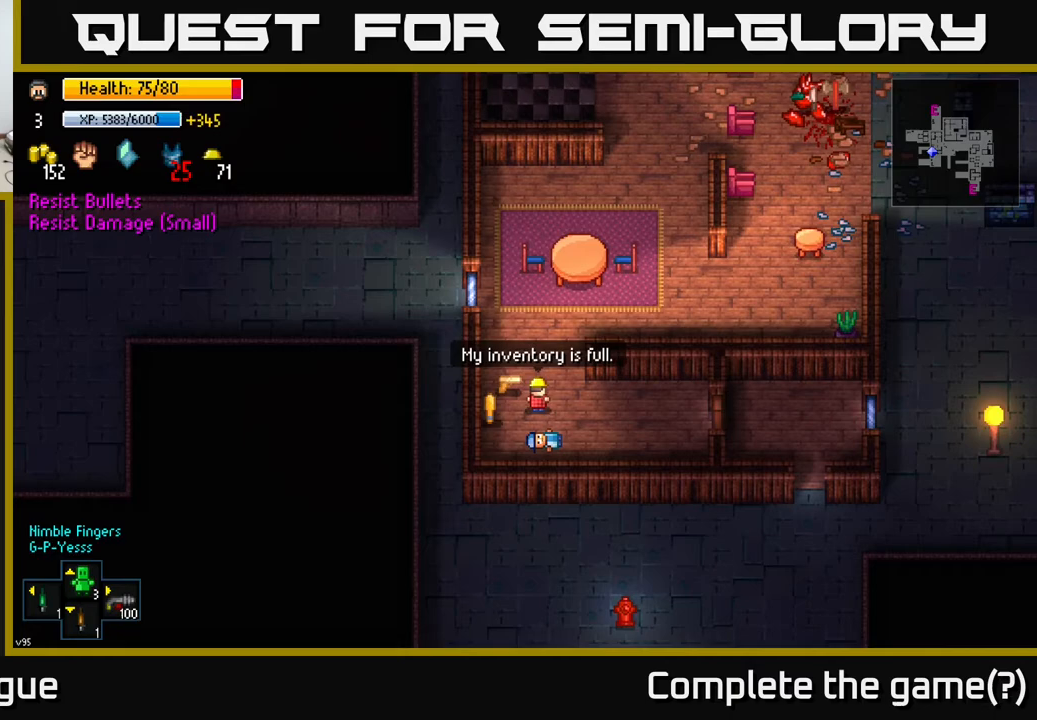
{"buttons": [], "left_stick": "center", "right_stick": "center", "events": []}
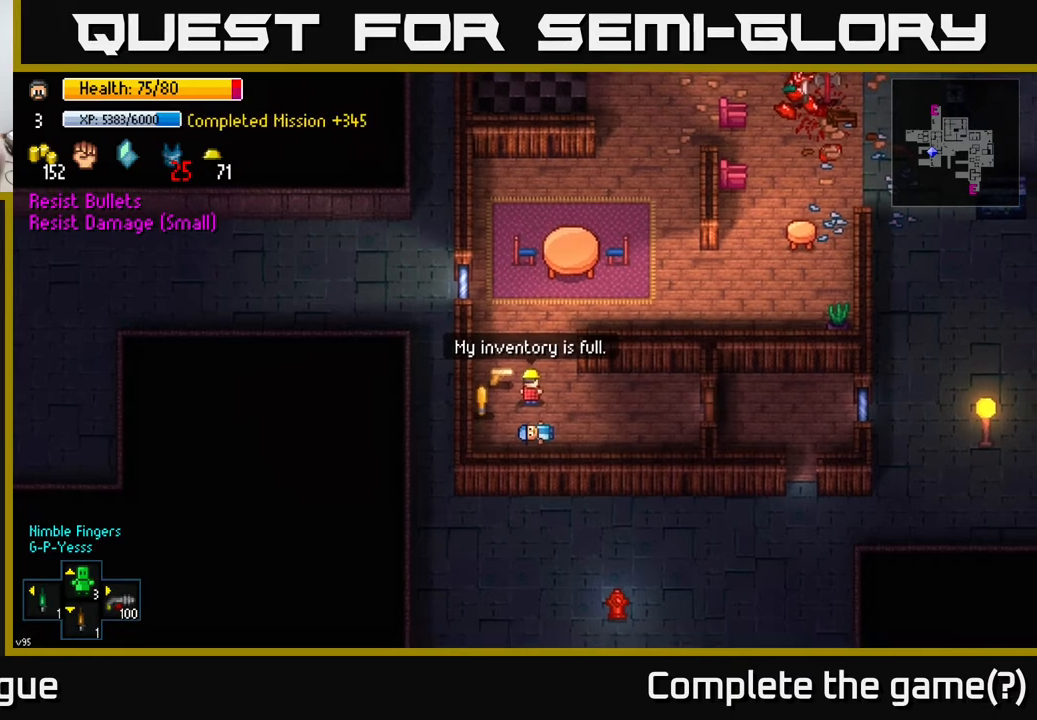
{"buttons": [], "left_stick": "center", "right_stick": "center", "events": [[83, "B", "down"], [150, "B", "up"]]}
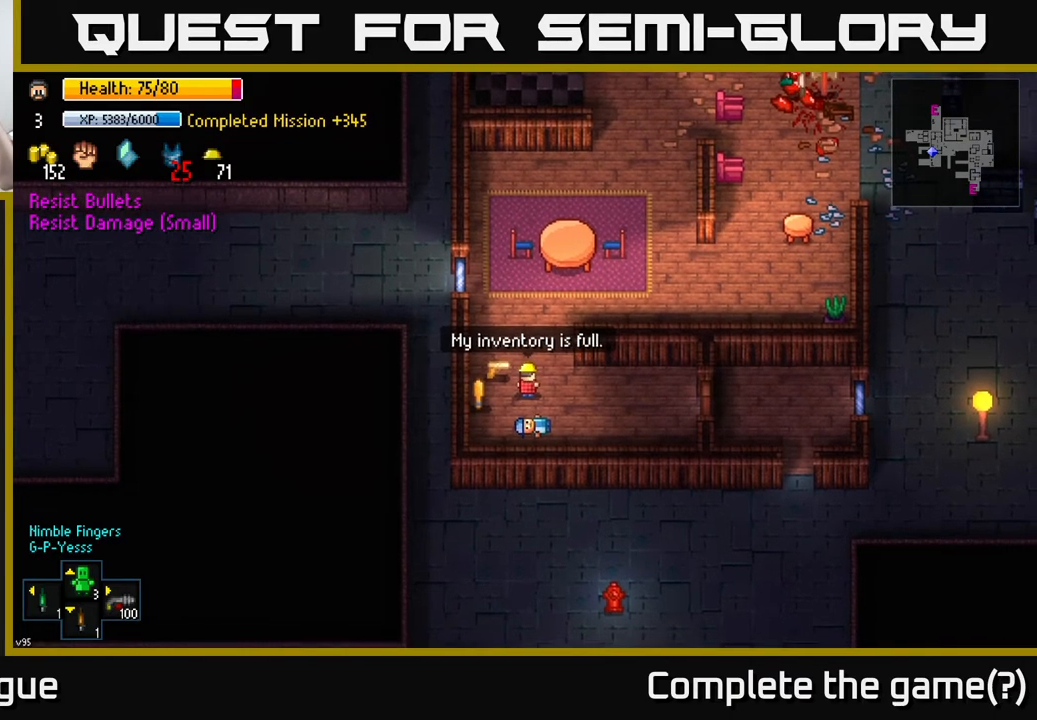
{"buttons": [], "left_stick": "center", "right_stick": "center", "events": [[50, "B", "down"], [117, "B", "up"], [217, "B", "down"], [267, "B", "up"]]}
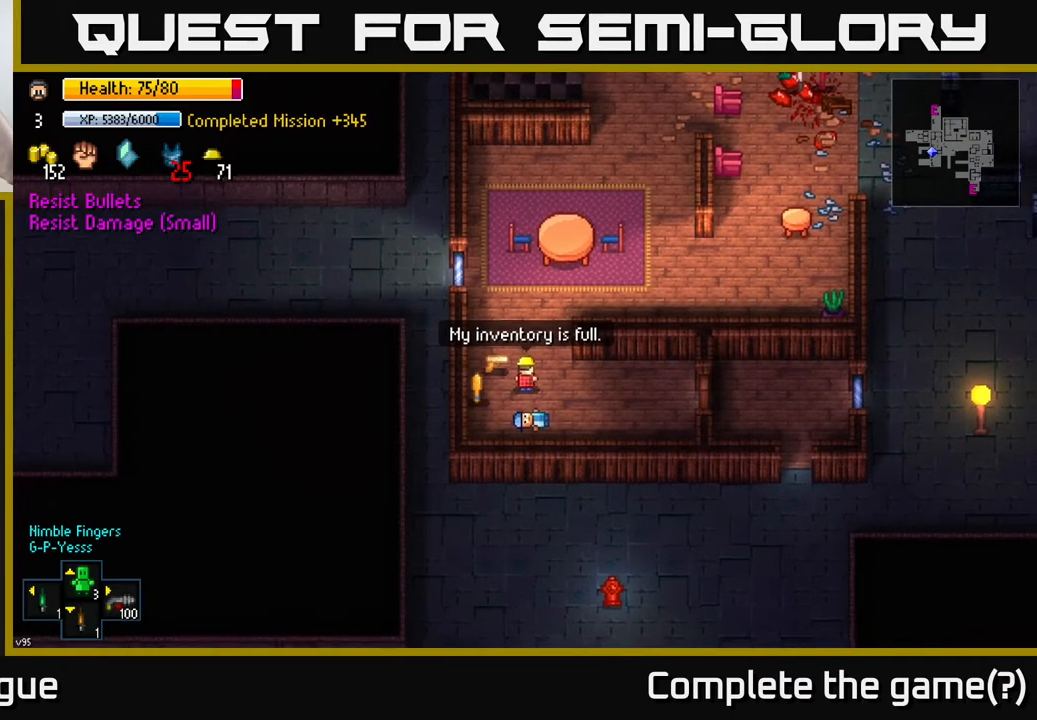
{"buttons": [], "left_stick": "center", "right_stick": "center", "events": []}
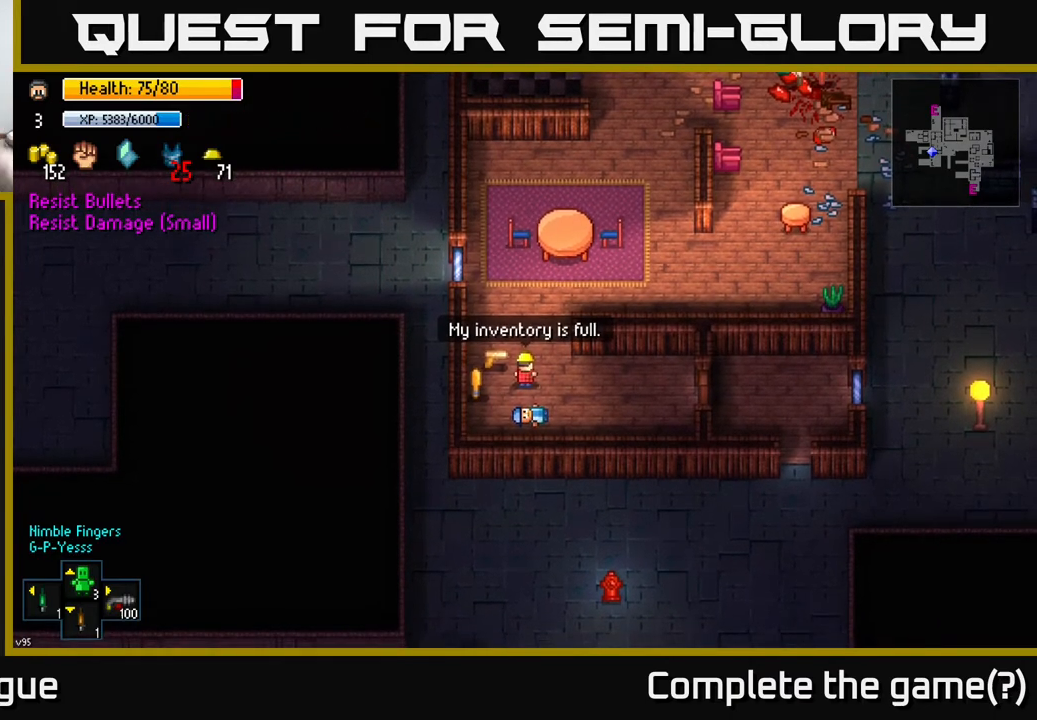
{"buttons": [], "left_stick": "center", "right_stick": "center", "events": [[67, "B", "down"], [200, "B", "up"]]}
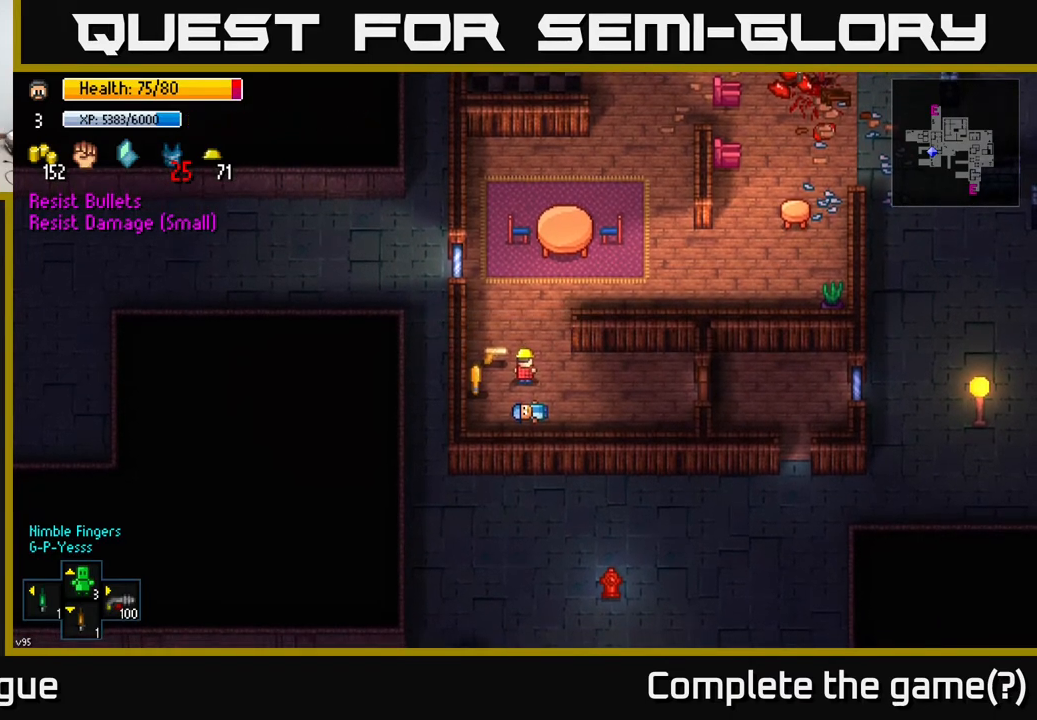
{"buttons": [], "left_stick": "center", "right_stick": "center", "events": [[117, "left_stick", "up-right"], [300, "left_stick", "center"], [350, "B", "down"], [433, "B", "up"]]}
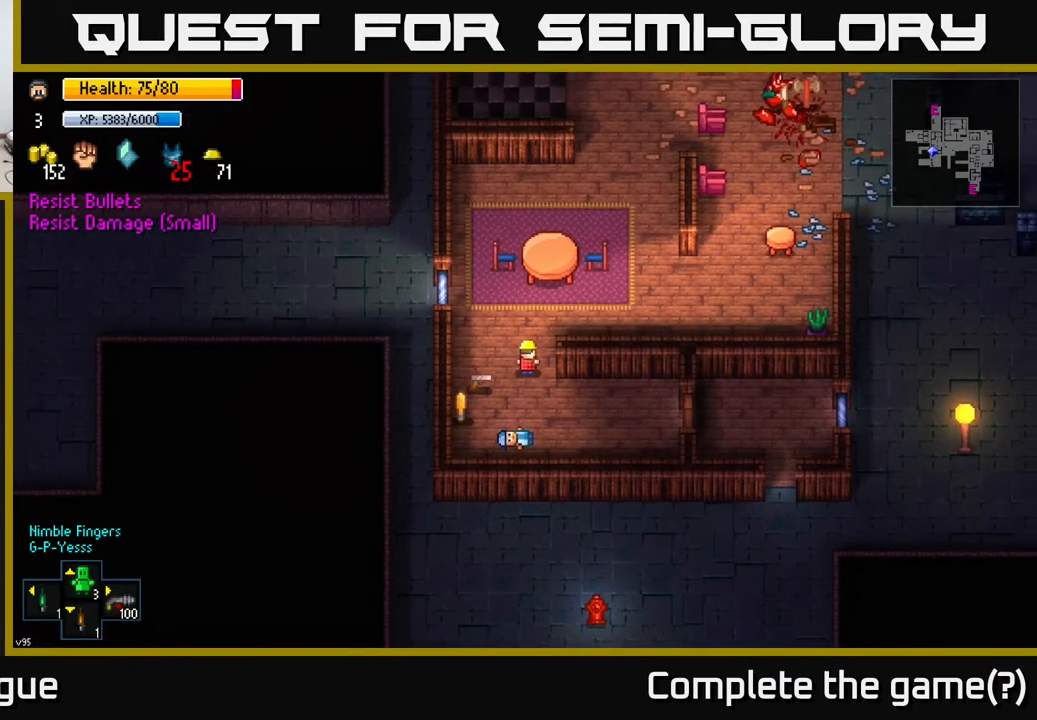
{"buttons": [], "left_stick": "center", "right_stick": "center", "events": [[50, "B", "down"], [117, "B", "up"], [183, "B", "down"], [267, "B", "up"]]}
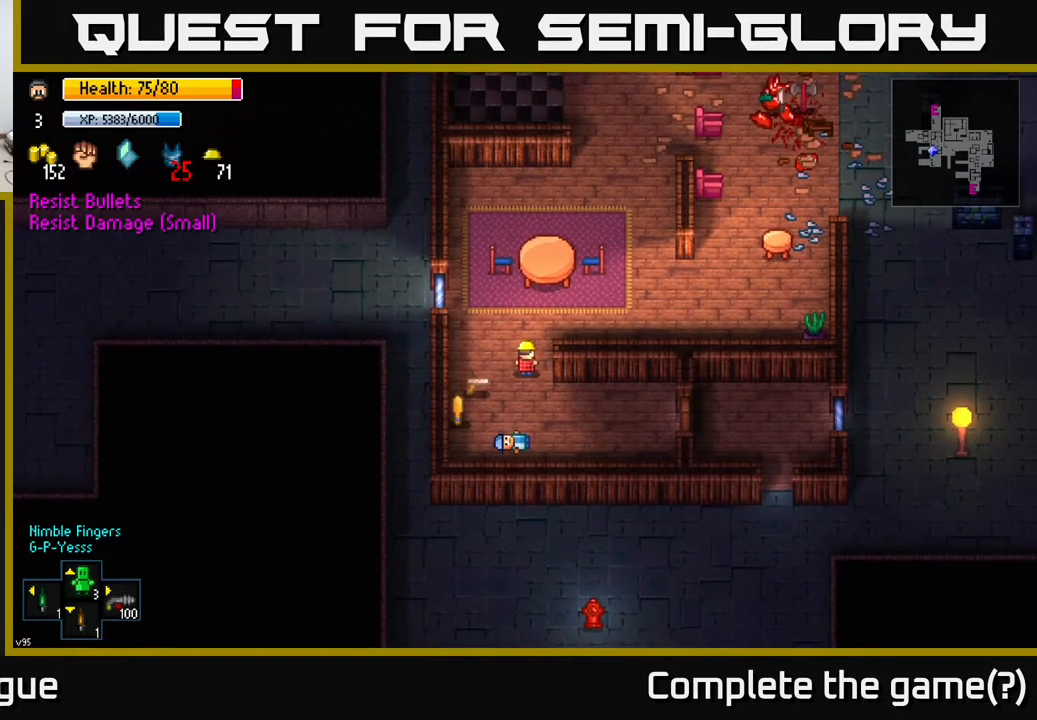
{"buttons": [], "left_stick": "center", "right_stick": "center", "events": [[317, "X", "down"], [383, "X", "up"]]}
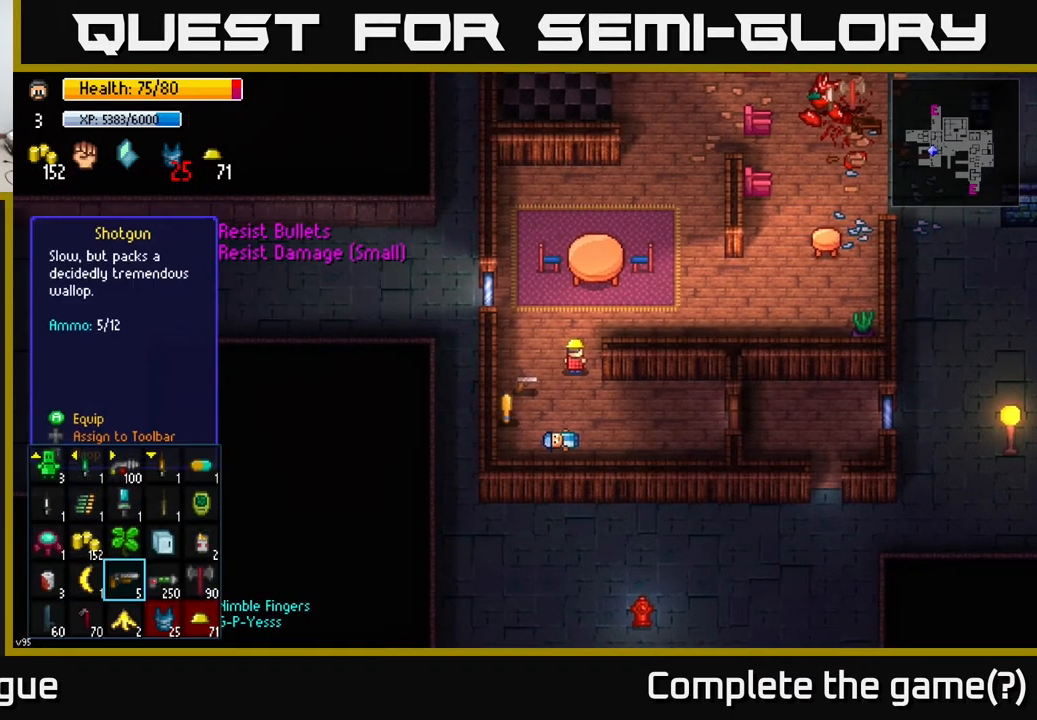
{"buttons": [], "left_stick": "center", "right_stick": "center", "events": []}
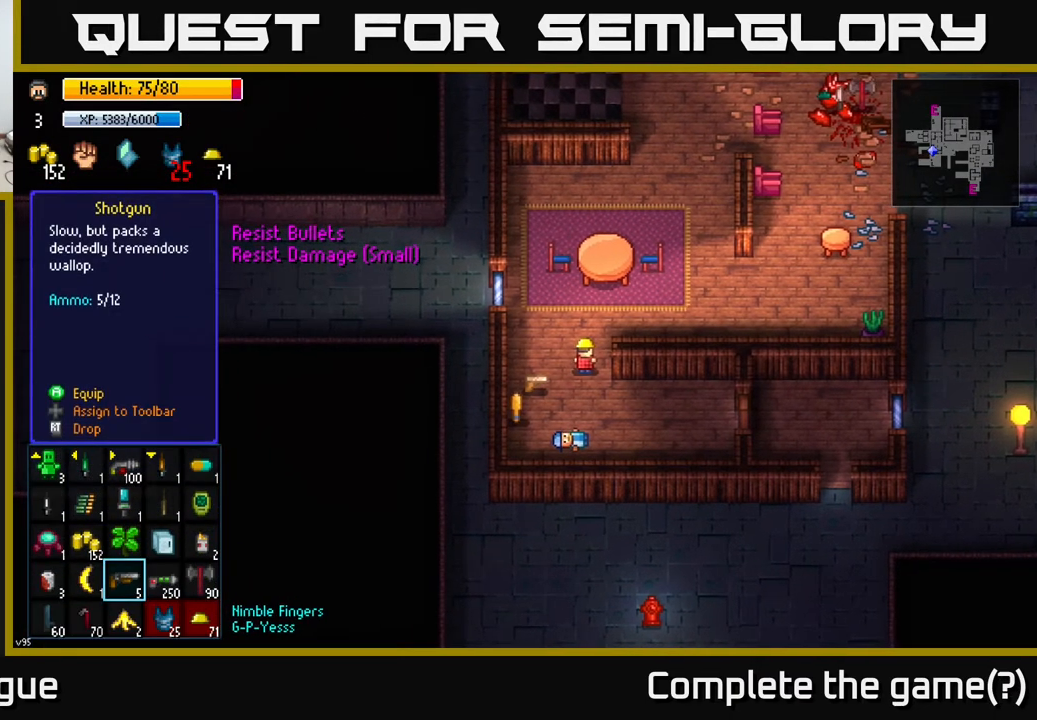
{"buttons": [], "left_stick": "center", "right_stick": "center", "events": [[250, "left_stick", "down"], [433, "left_stick", "center"]]}
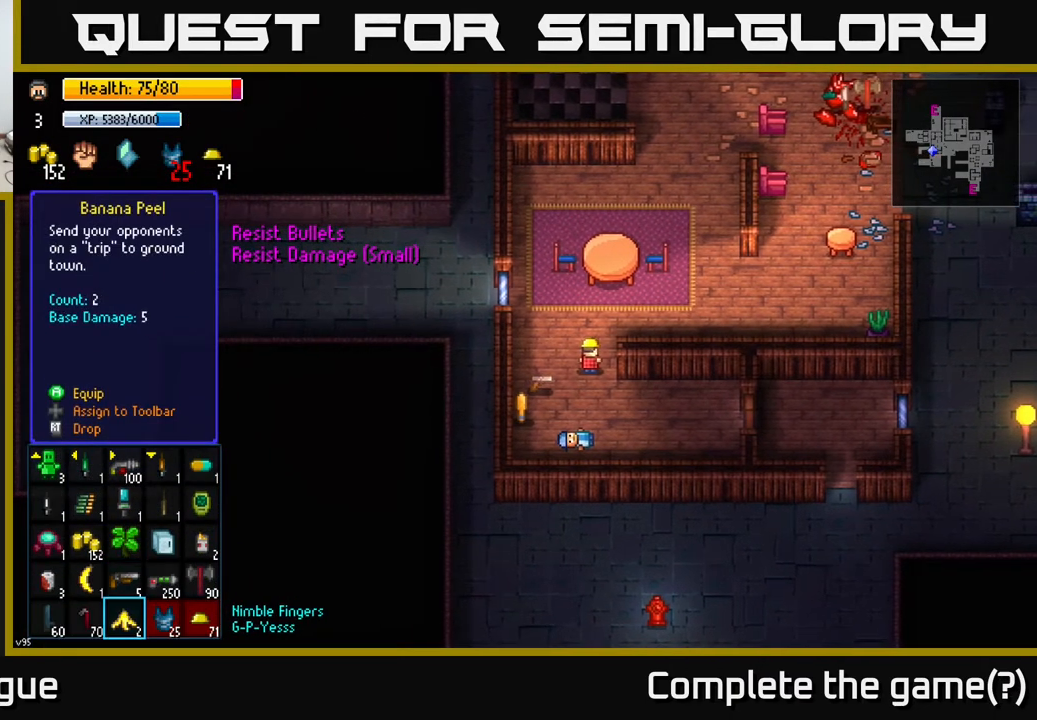
{"buttons": [], "left_stick": "up", "right_stick": "center", "events": [[33, "left_stick", "left"], [150, "left_stick", "center"], [233, "left_stick", "left"], [367, "left_stick", "center"], [417, "left_stick", "up"]]}
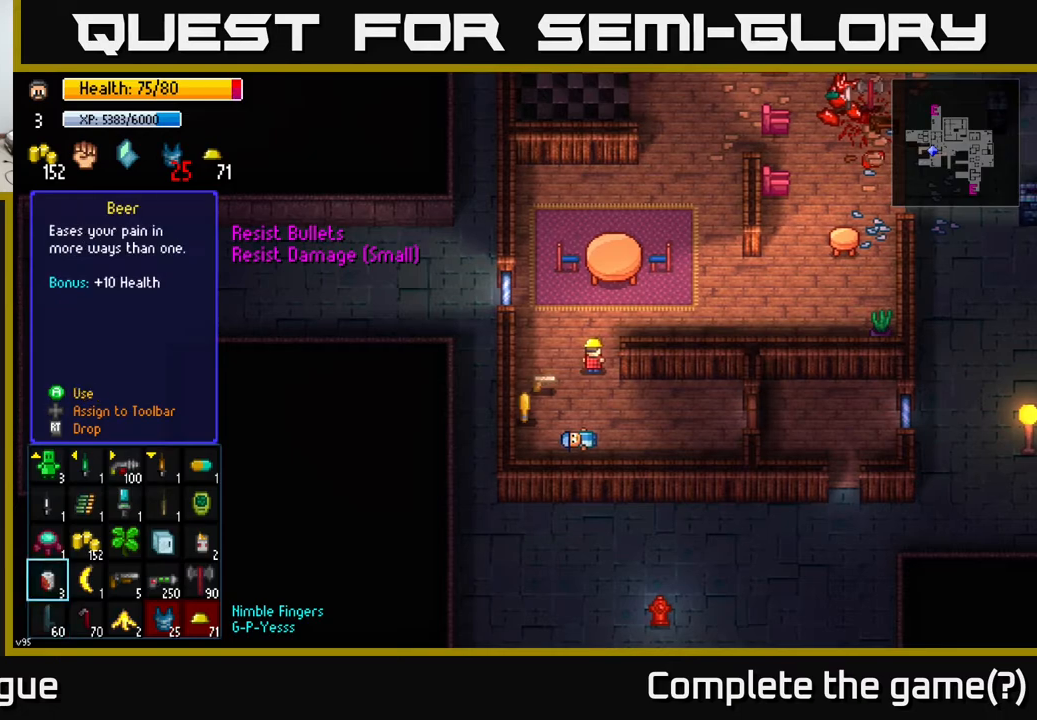
{"buttons": [], "left_stick": "center", "right_stick": "center", "events": [[33, "left_stick", "center"], [133, "A", "down"], [183, "A", "up"]]}